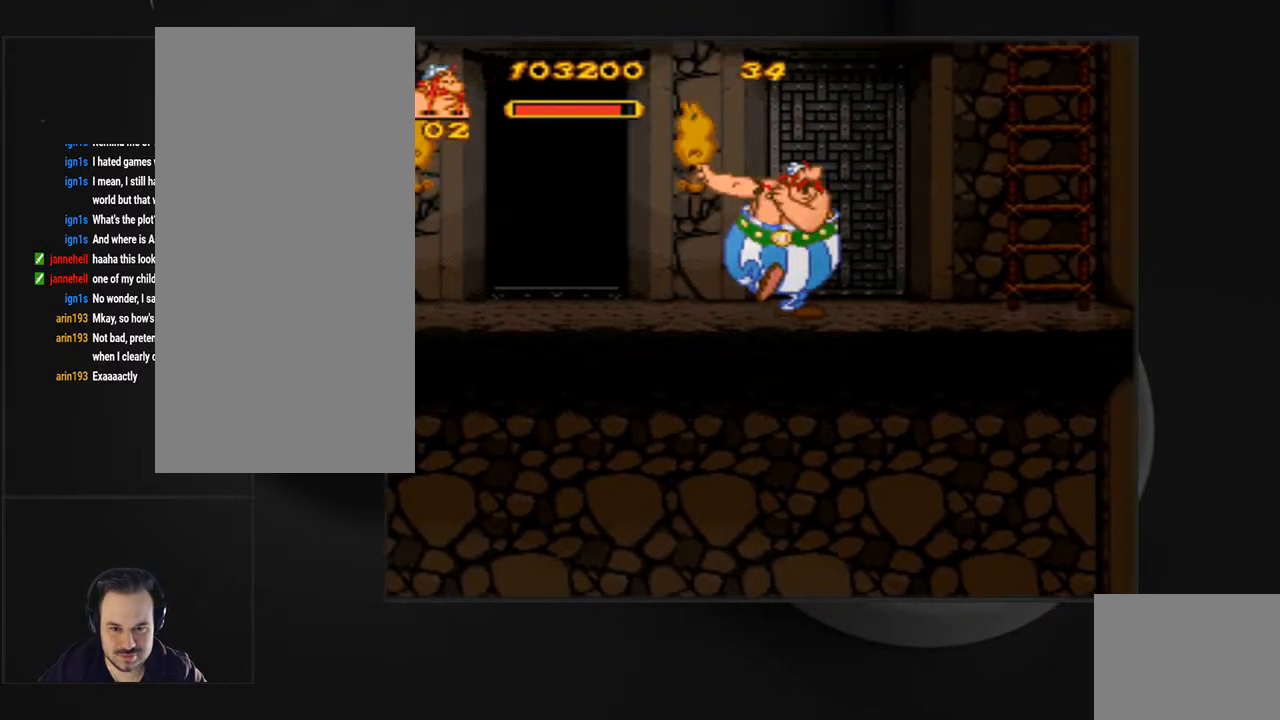
Gameplay with a controller (PlayStation layout); each line is a JSON object with the inputs held at the frame after it. "events" lists button and stick changes between this image and that frame as [ms after this image, input, new state], when the widget could be followed in between. Not read: L3 R3 left_stick right_stick.
{"buttons": ["CIRCLE", "DPAD_RIGHT"], "events": [[133, "DPAD_LEFT", "down"], [333, "DPAD_LEFT", "up"], [433, "DPAD_RIGHT", "down"]]}
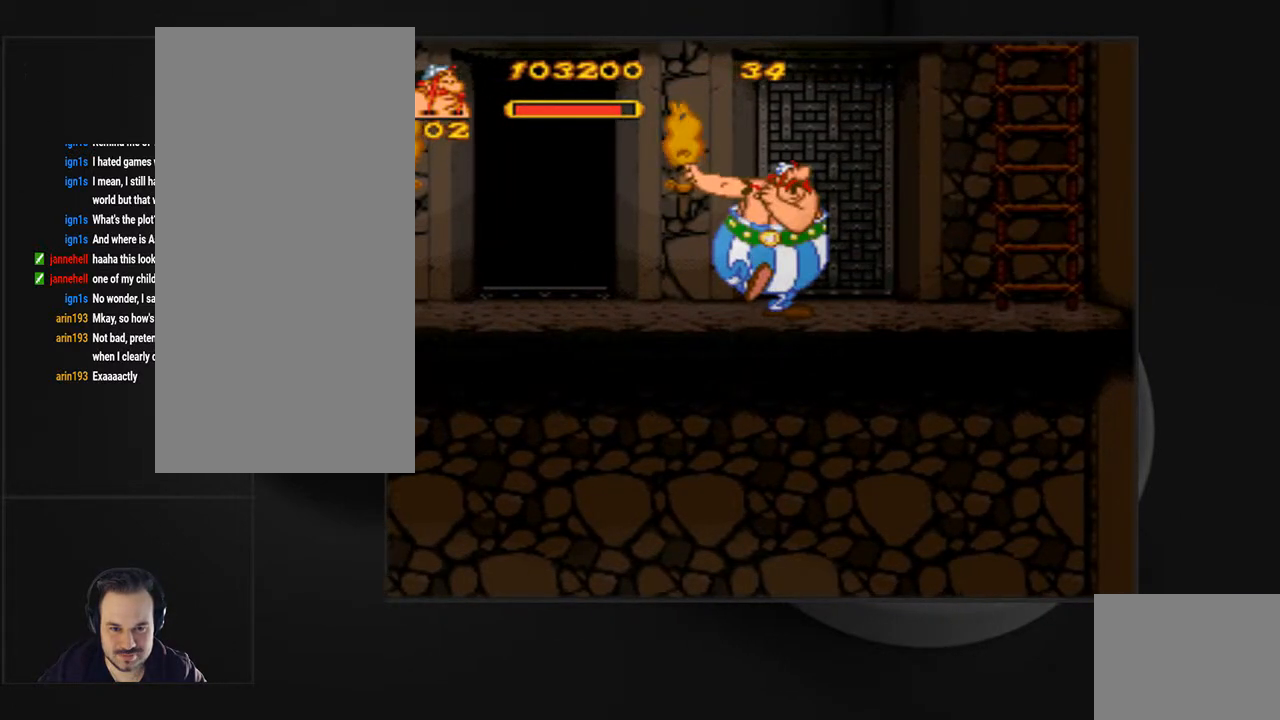
{"buttons": [], "events": [[67, "CIRCLE", "up"], [133, "DPAD_RIGHT", "up"]]}
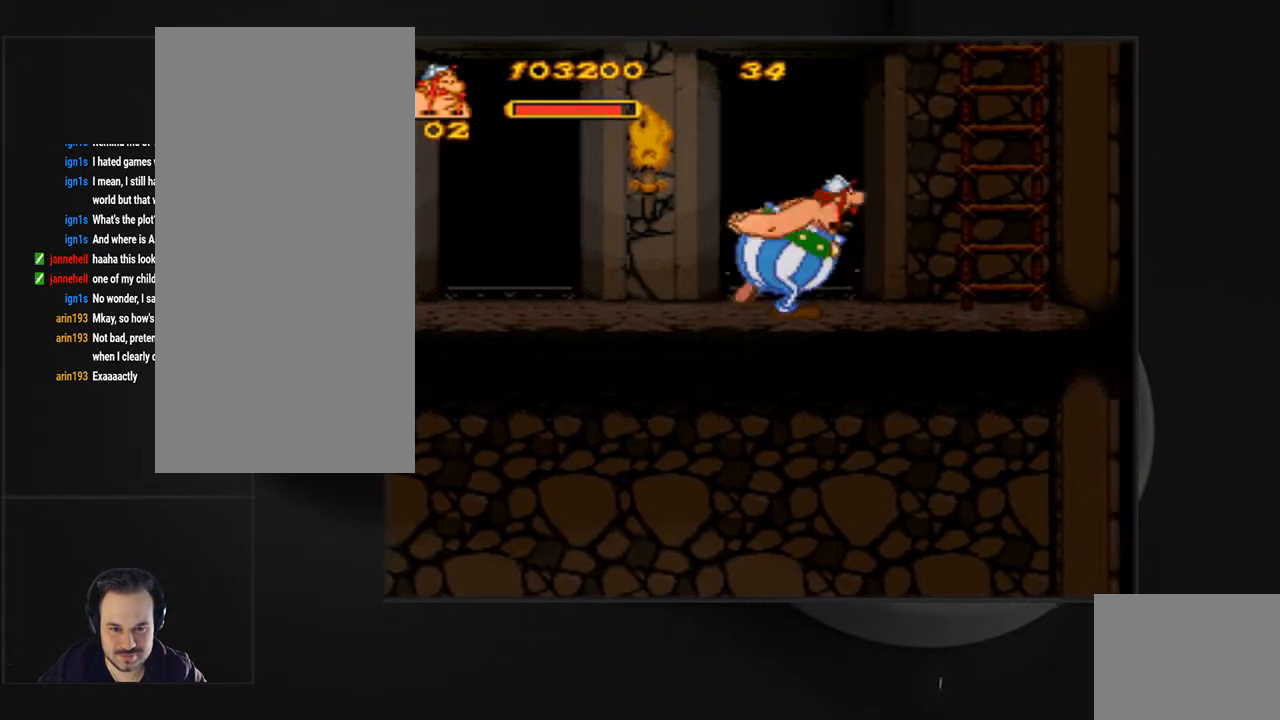
{"buttons": ["DPAD_RIGHT"], "events": [[33, "DPAD_RIGHT", "down"]]}
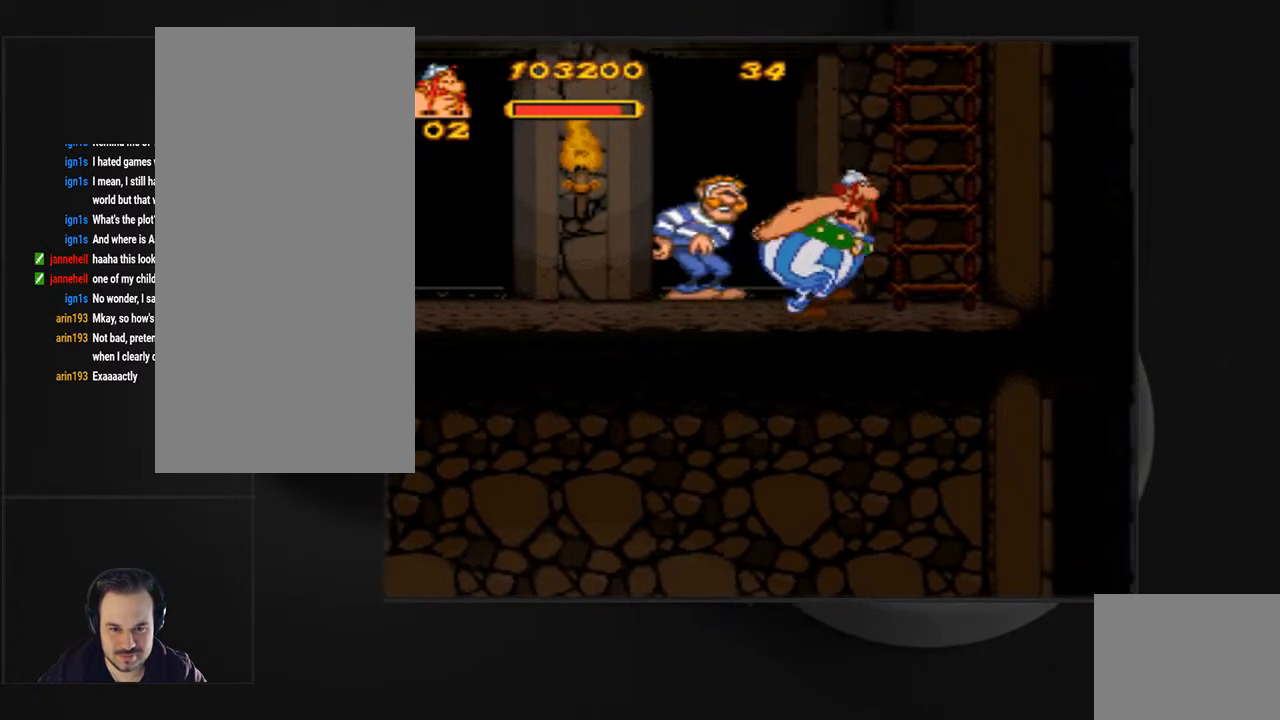
{"buttons": ["CROSS", "DPAD_UP"], "events": [[167, "DPAD_RIGHT", "up"], [233, "CROSS", "down"], [300, "DPAD_RIGHT", "down"], [367, "DPAD_RIGHT", "up"], [367, "DPAD_UP", "down"]]}
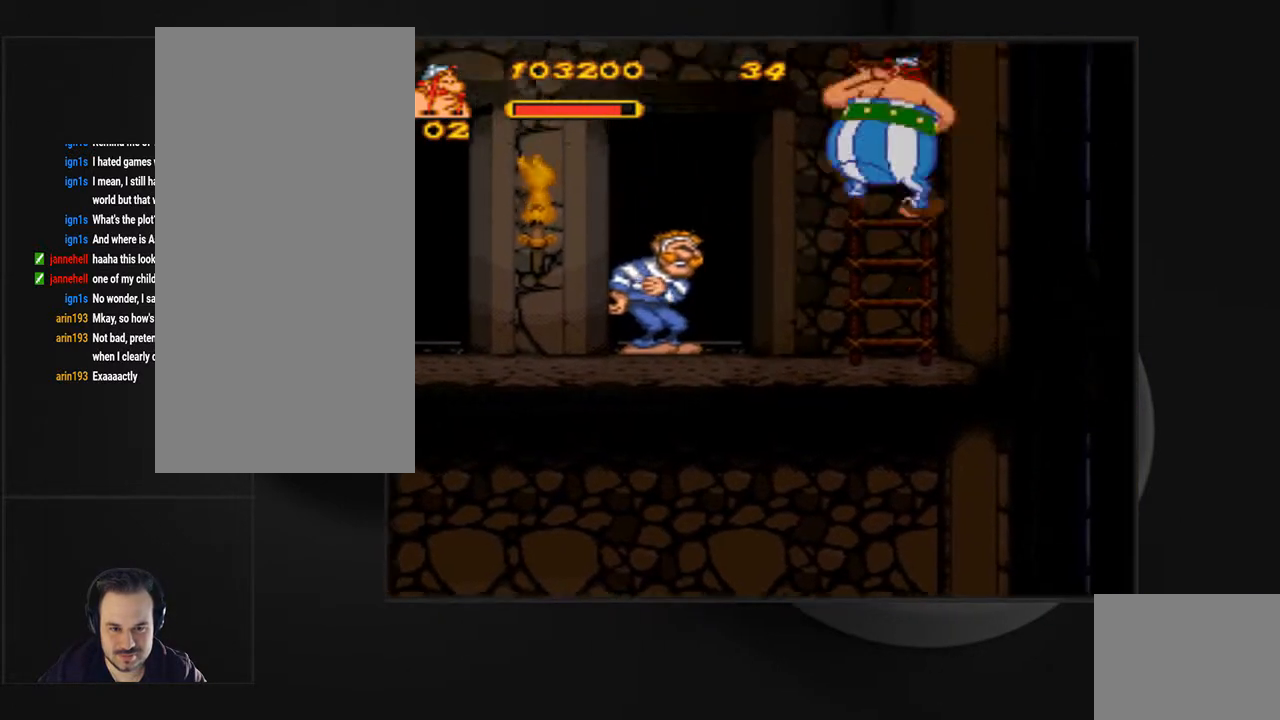
{"buttons": ["CROSS", "DPAD_UP"], "events": []}
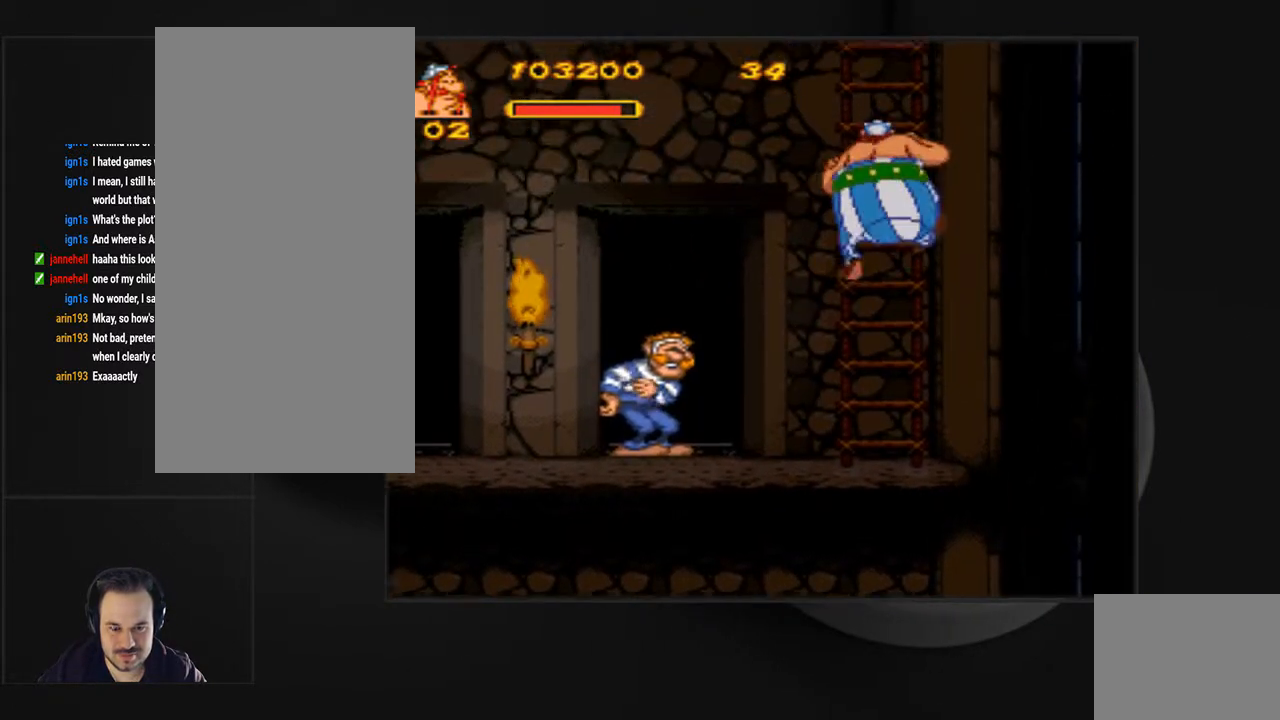
{"buttons": ["SQUARE", "DPAD_UP"], "events": [[33, "CROSS", "up"], [300, "SQUARE", "down"]]}
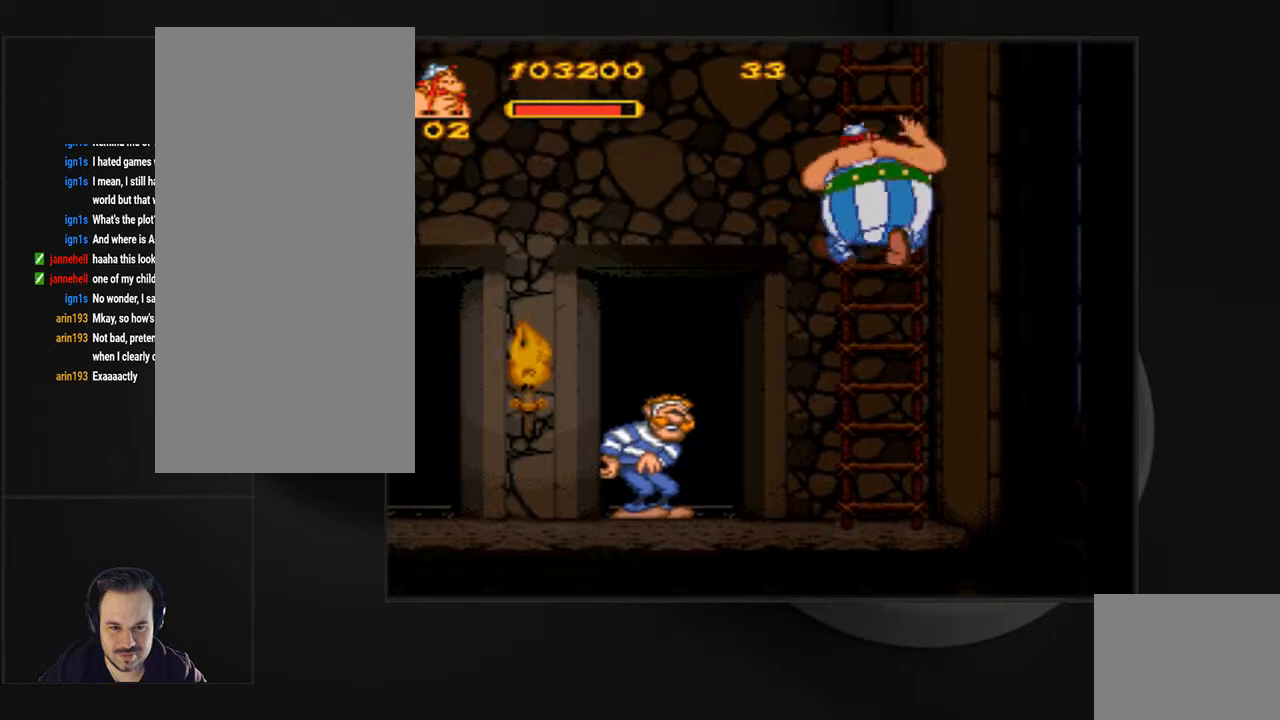
{"buttons": ["SQUARE", "DPAD_UP"], "events": []}
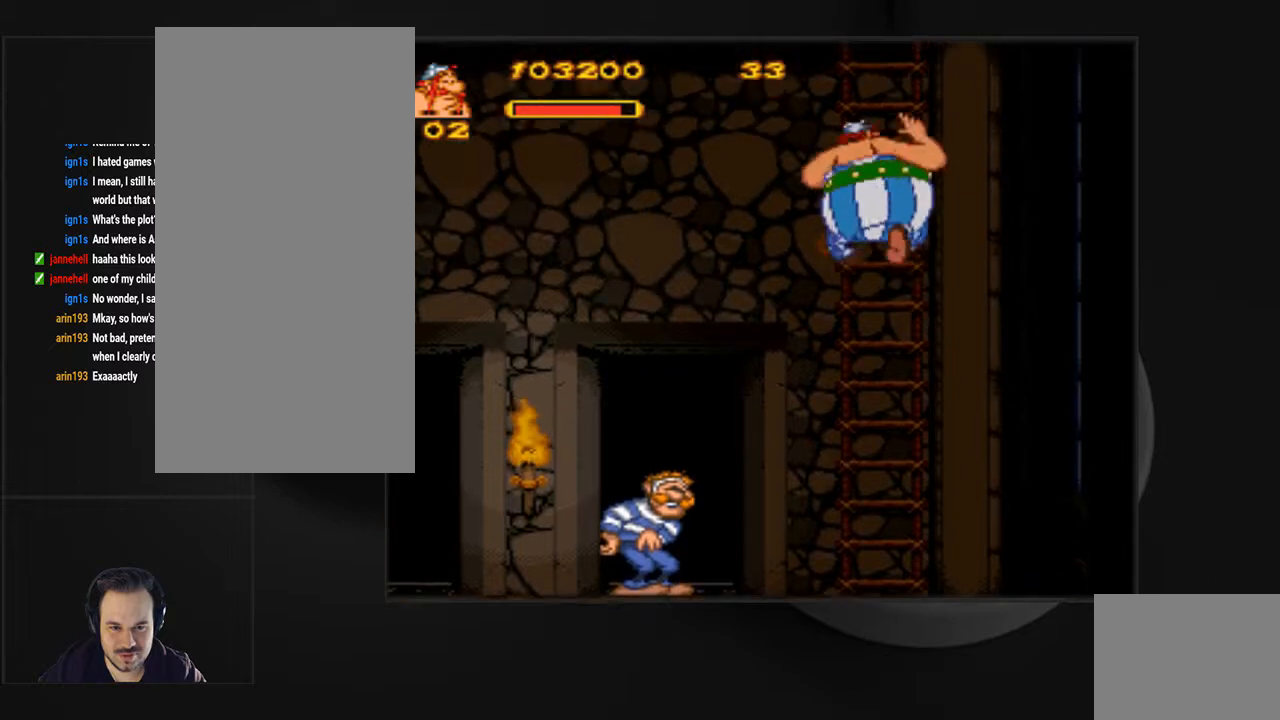
{"buttons": ["SQUARE", "DPAD_UP"], "events": []}
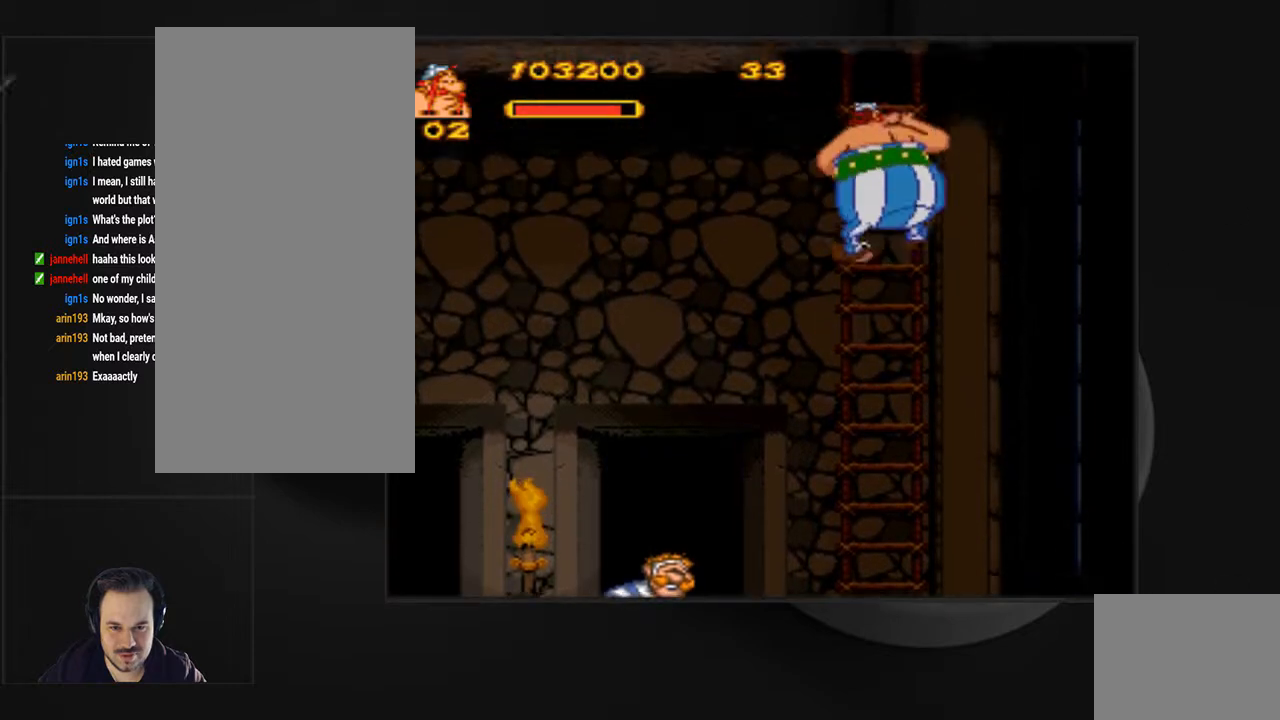
{"buttons": ["SQUARE", "DPAD_UP"], "events": []}
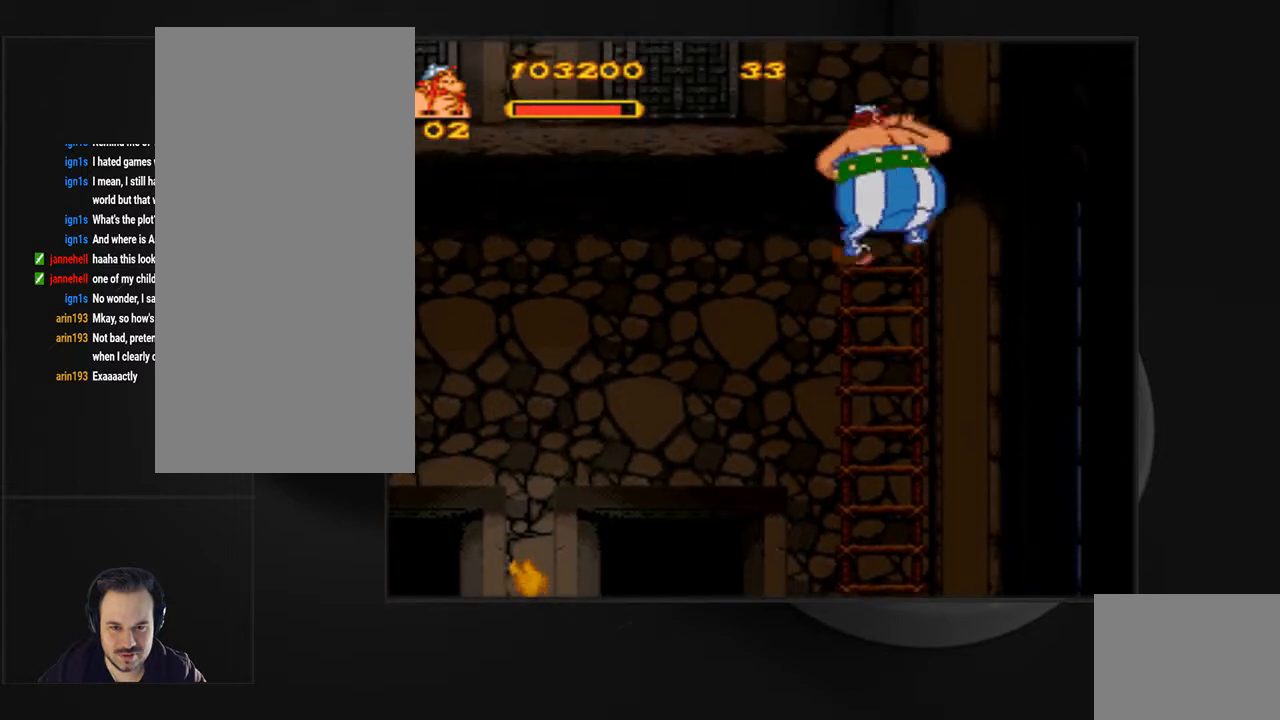
{"buttons": ["SQUARE", "DPAD_UP"], "events": []}
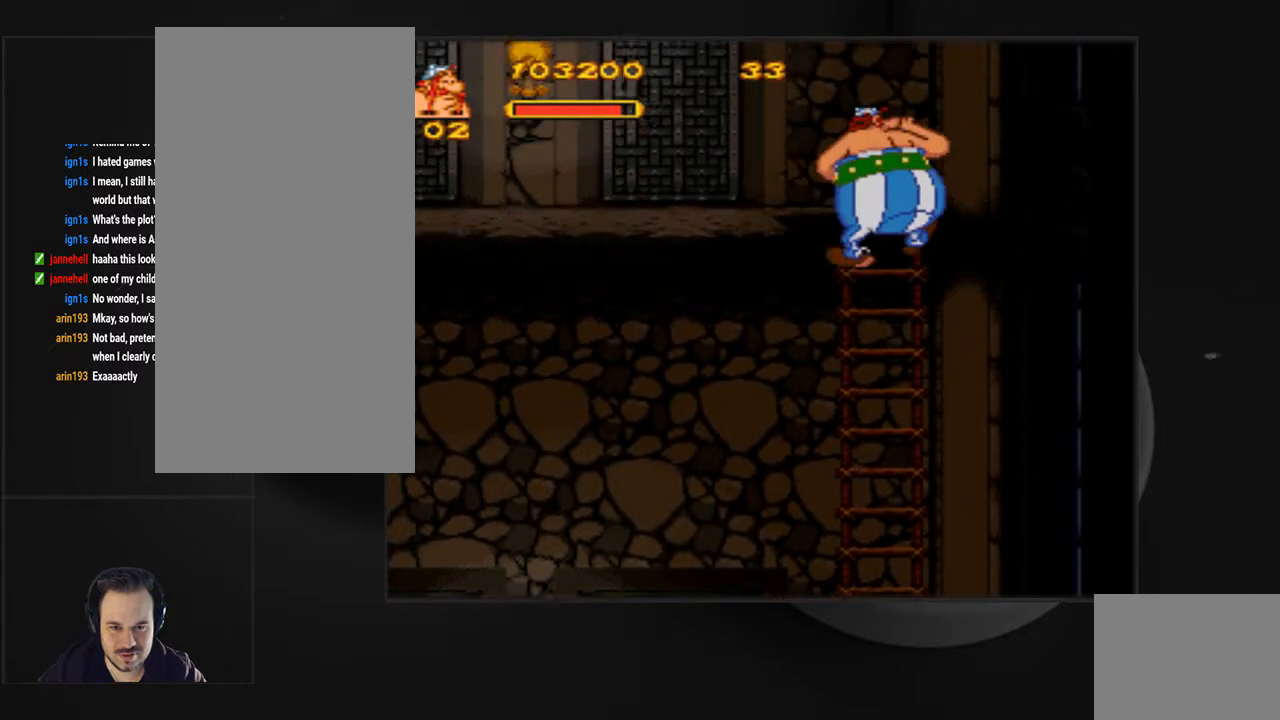
{"buttons": ["SQUARE", "DPAD_UP"], "events": []}
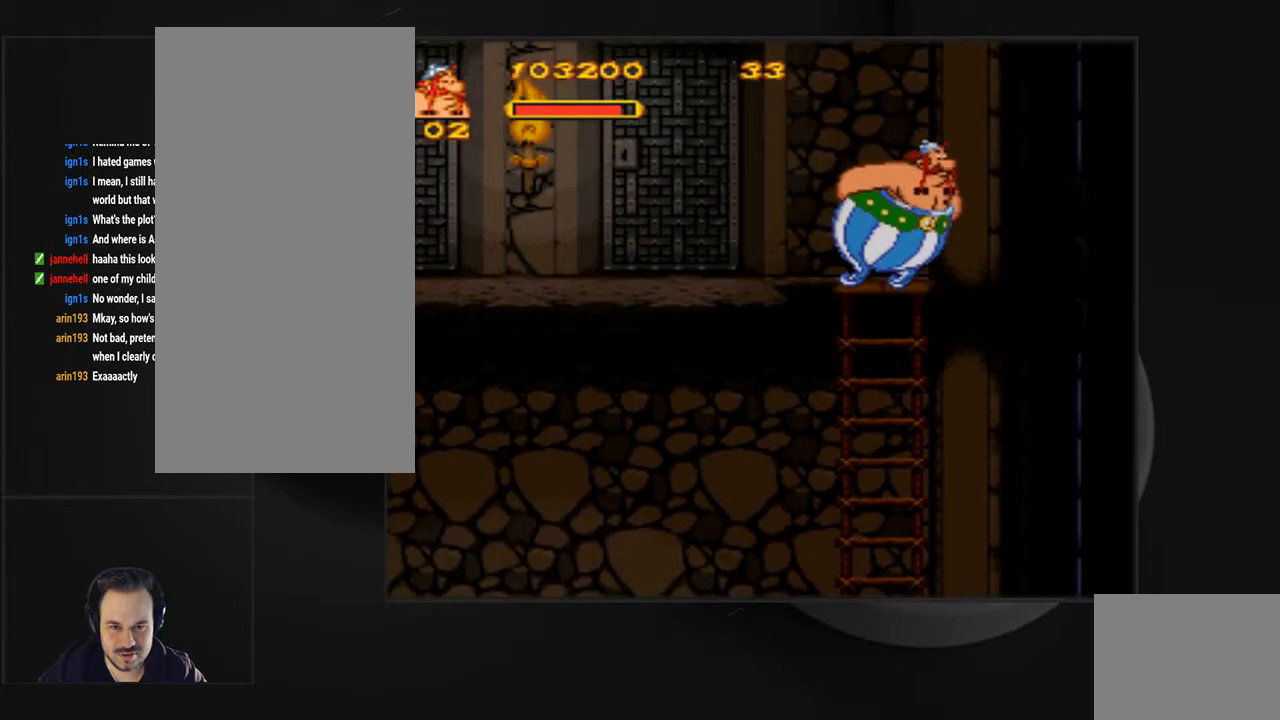
{"buttons": ["CIRCLE", "DPAD_LEFT"], "events": [[133, "DPAD_LEFT", "down"], [233, "DPAD_UP", "up"], [300, "SQUARE", "up"], [500, "CIRCLE", "down"]]}
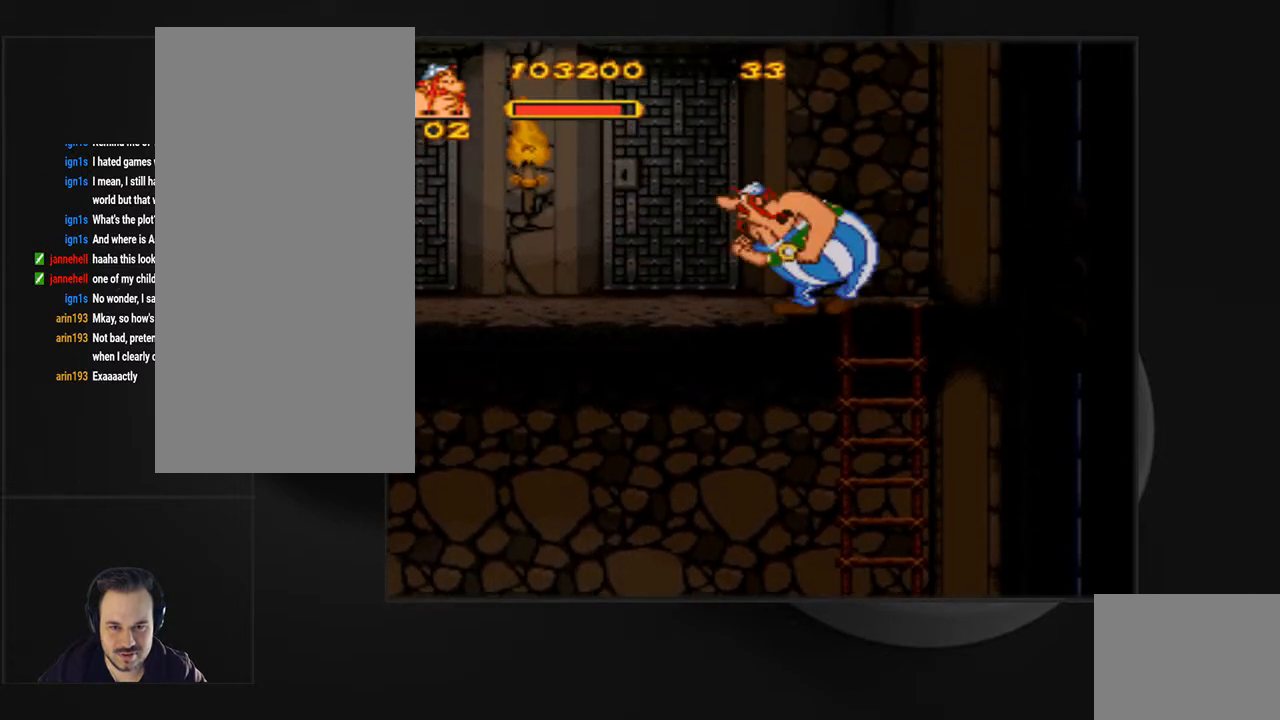
{"buttons": ["CIRCLE", "DPAD_RIGHT"], "events": [[100, "DPAD_LEFT", "up"], [367, "DPAD_RIGHT", "down"]]}
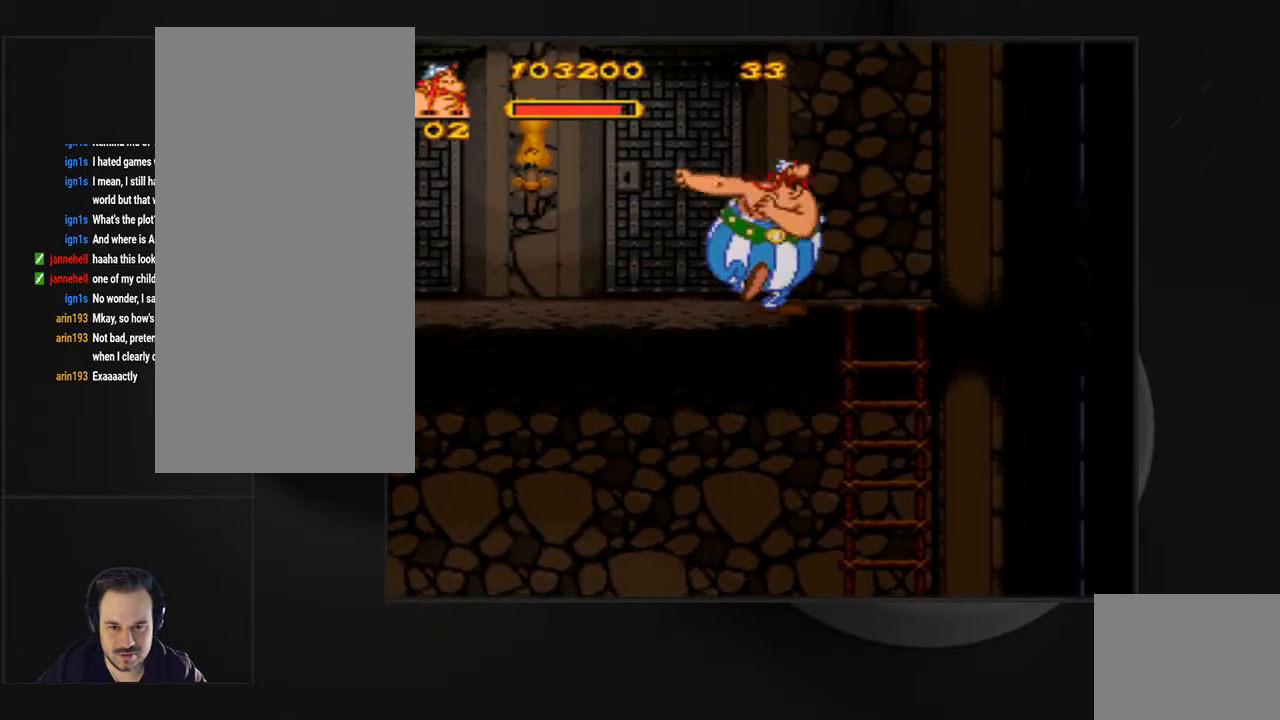
{"buttons": ["CIRCLE", "DPAD_LEFT"], "events": [[133, "DPAD_RIGHT", "up"], [333, "DPAD_LEFT", "down"]]}
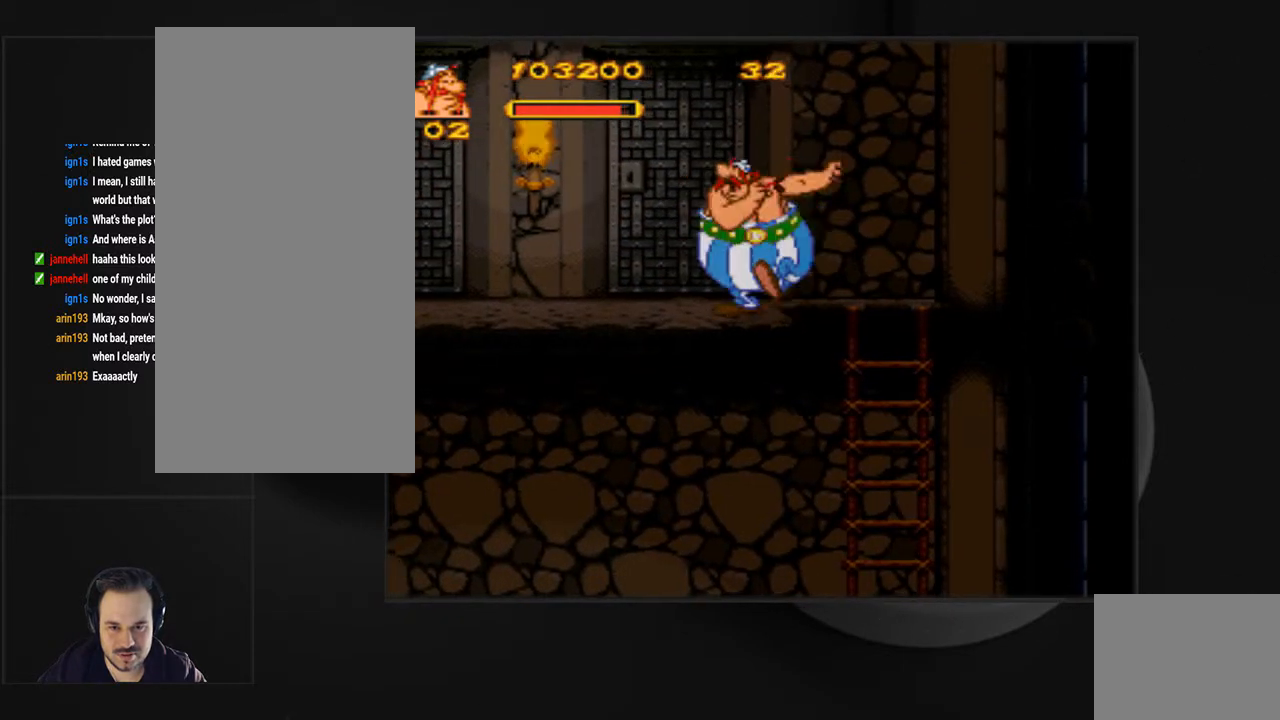
{"buttons": ["DPAD_LEFT"], "events": [[67, "DPAD_LEFT", "up"], [100, "CIRCLE", "up"], [400, "DPAD_LEFT", "down"]]}
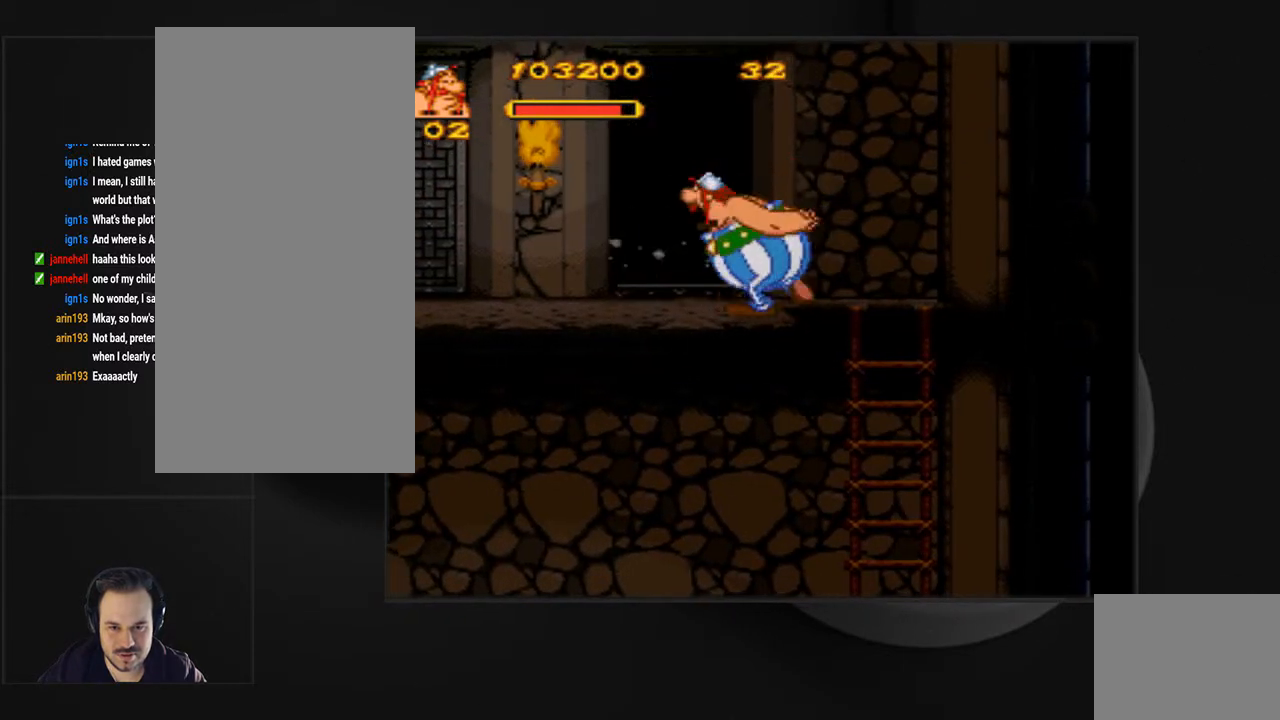
{"buttons": ["DPAD_LEFT"], "events": []}
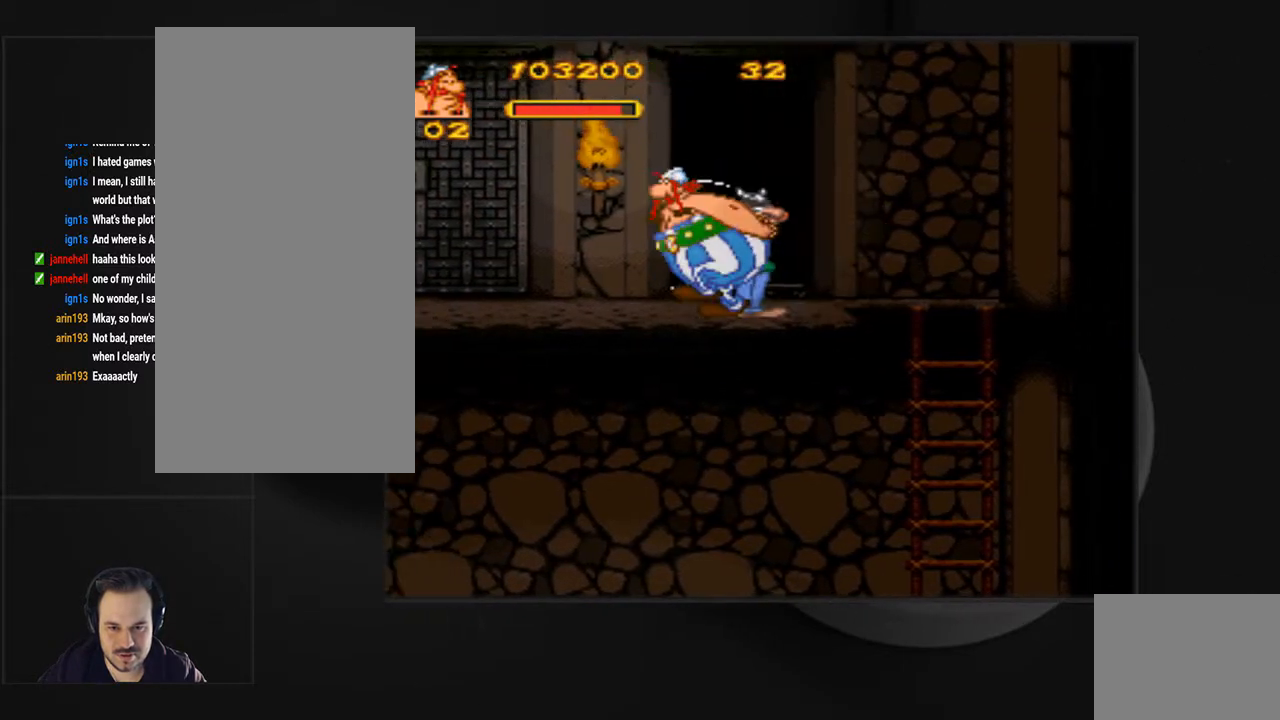
{"buttons": ["CIRCLE"], "events": [[133, "DPAD_LEFT", "up"], [233, "CIRCLE", "down"], [233, "DPAD_RIGHT", "down"], [333, "CIRCLE", "up"], [367, "DPAD_RIGHT", "up"], [400, "CIRCLE", "down"]]}
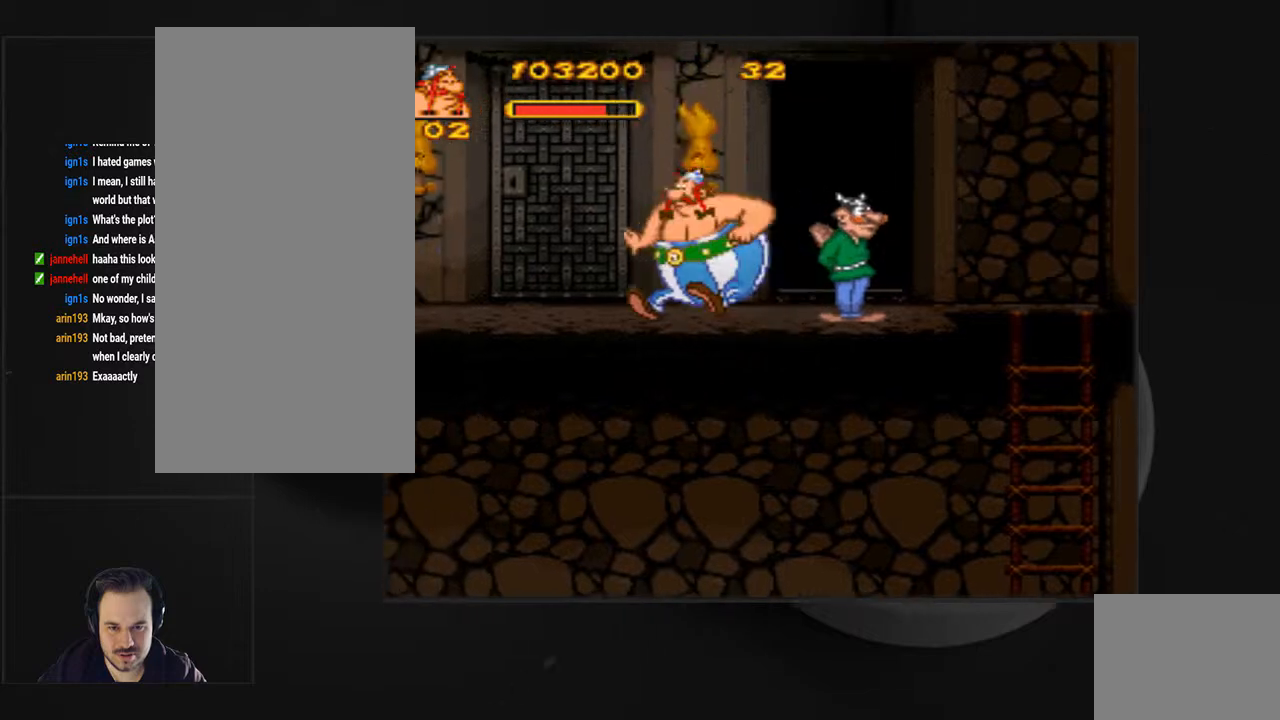
{"buttons": [], "events": [[67, "DPAD_RIGHT", "down"], [133, "CIRCLE", "up"], [233, "CIRCLE", "down"], [333, "CIRCLE", "up"], [367, "DPAD_RIGHT", "up"], [400, "CIRCLE", "down"], [500, "CIRCLE", "up"]]}
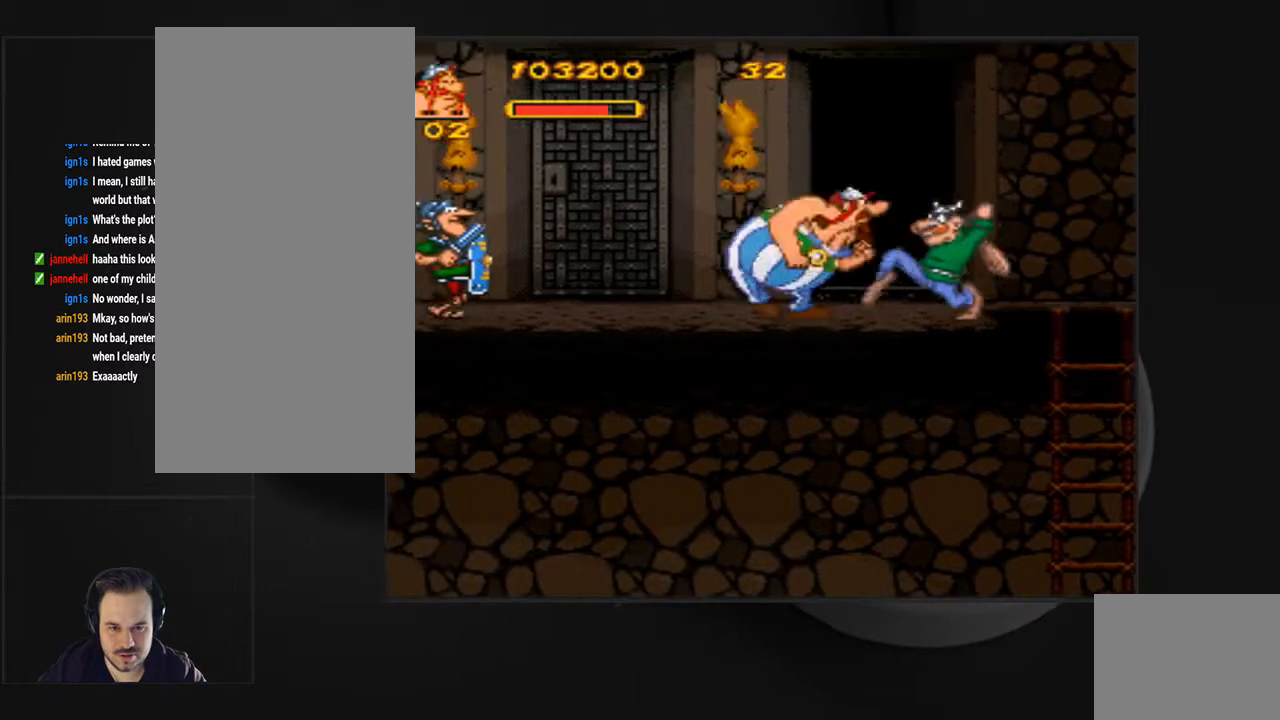
{"buttons": [], "events": [[33, "CIRCLE", "down"], [33, "DPAD_RIGHT", "down"], [167, "CIRCLE", "up"], [233, "CIRCLE", "down"], [333, "CIRCLE", "up"], [400, "CIRCLE", "down"], [400, "DPAD_RIGHT", "up"], [467, "CIRCLE", "up"]]}
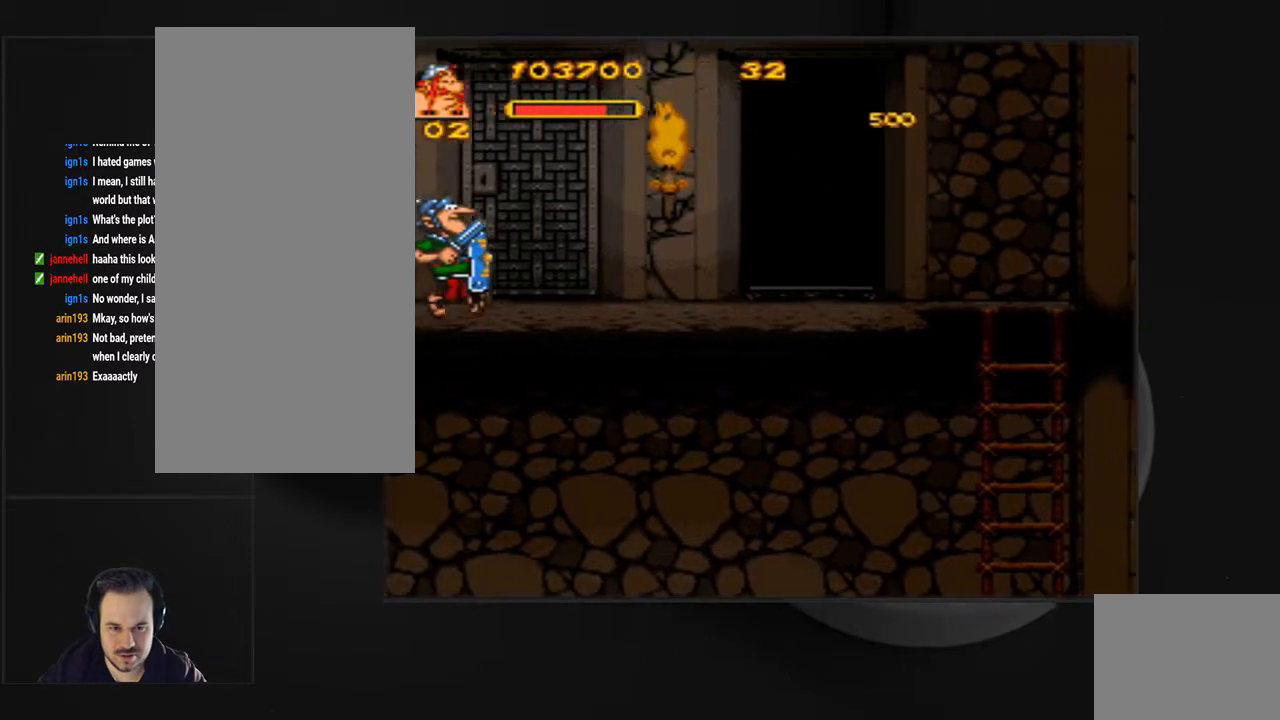
{"buttons": ["DPAD_LEFT"], "events": [[67, "DPAD_LEFT", "down"]]}
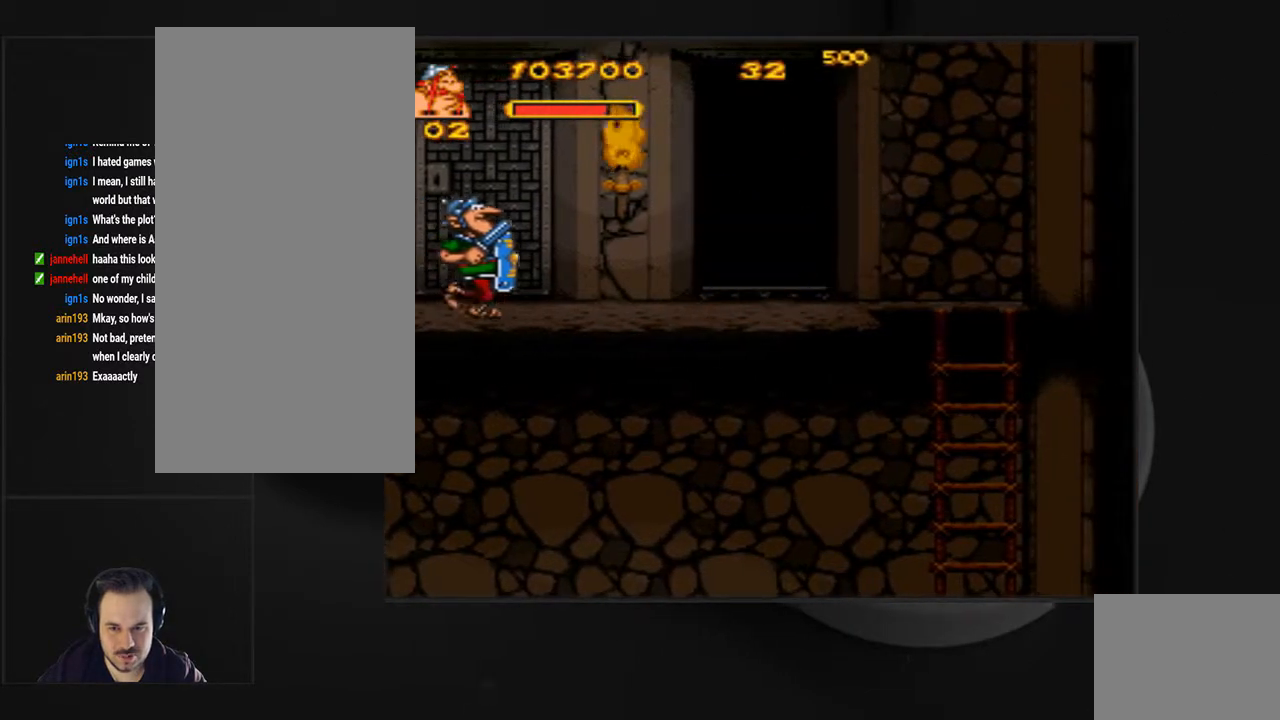
{"buttons": [], "events": [[167, "CIRCLE", "down"], [267, "CIRCLE", "up"], [267, "DPAD_LEFT", "up"], [333, "CIRCLE", "down"], [433, "CIRCLE", "up"]]}
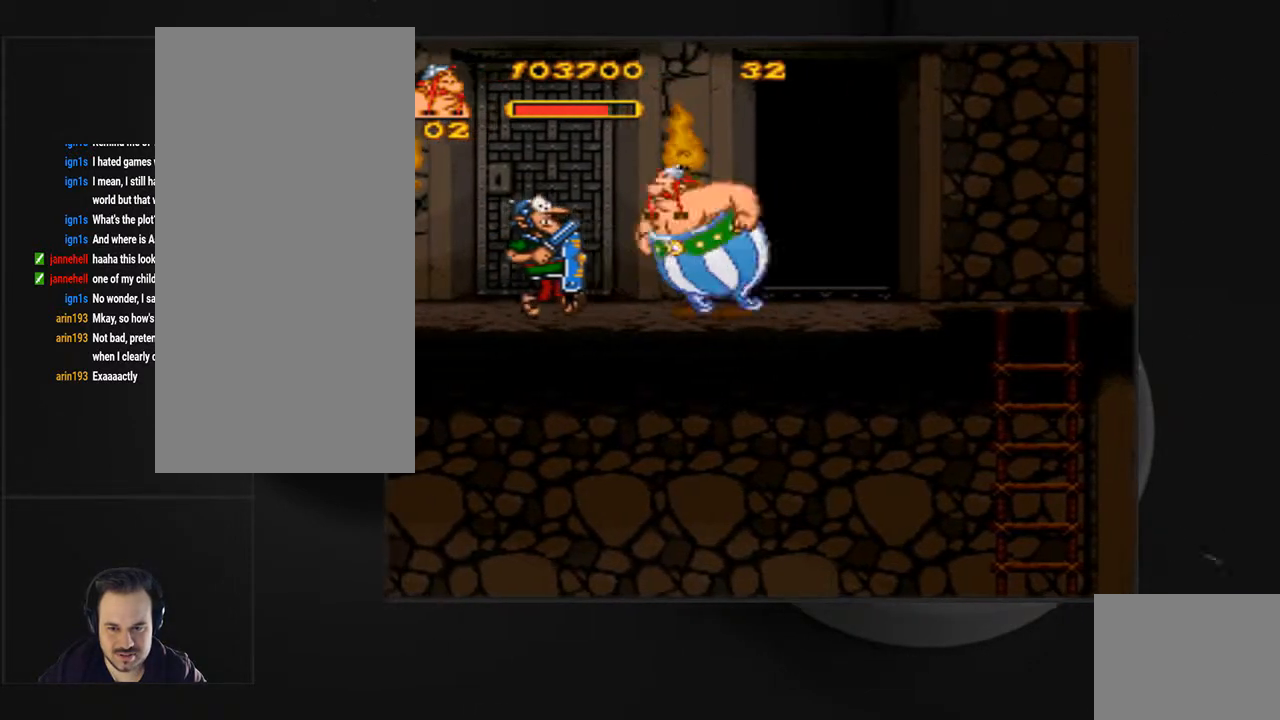
{"buttons": [], "events": [[33, "CIRCLE", "down"], [33, "DPAD_LEFT", "down"], [133, "DPAD_LEFT", "up"], [233, "DPAD_LEFT", "down"], [300, "CIRCLE", "up"], [333, "CIRCLE", "down"], [333, "DPAD_LEFT", "up"], [400, "DPAD_LEFT", "down"], [467, "CIRCLE", "up"], [500, "DPAD_LEFT", "up"]]}
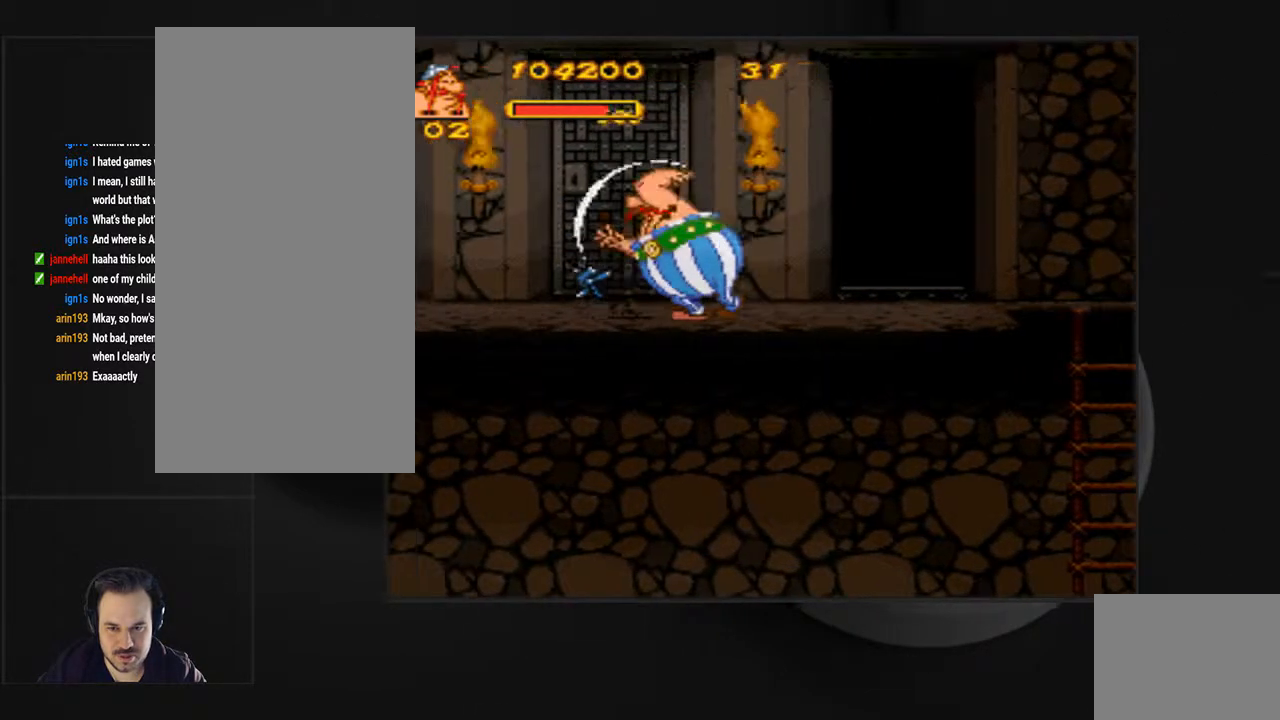
{"buttons": ["DPAD_RIGHT"], "events": [[33, "CIRCLE", "down"], [133, "CIRCLE", "up"], [333, "DPAD_RIGHT", "down"]]}
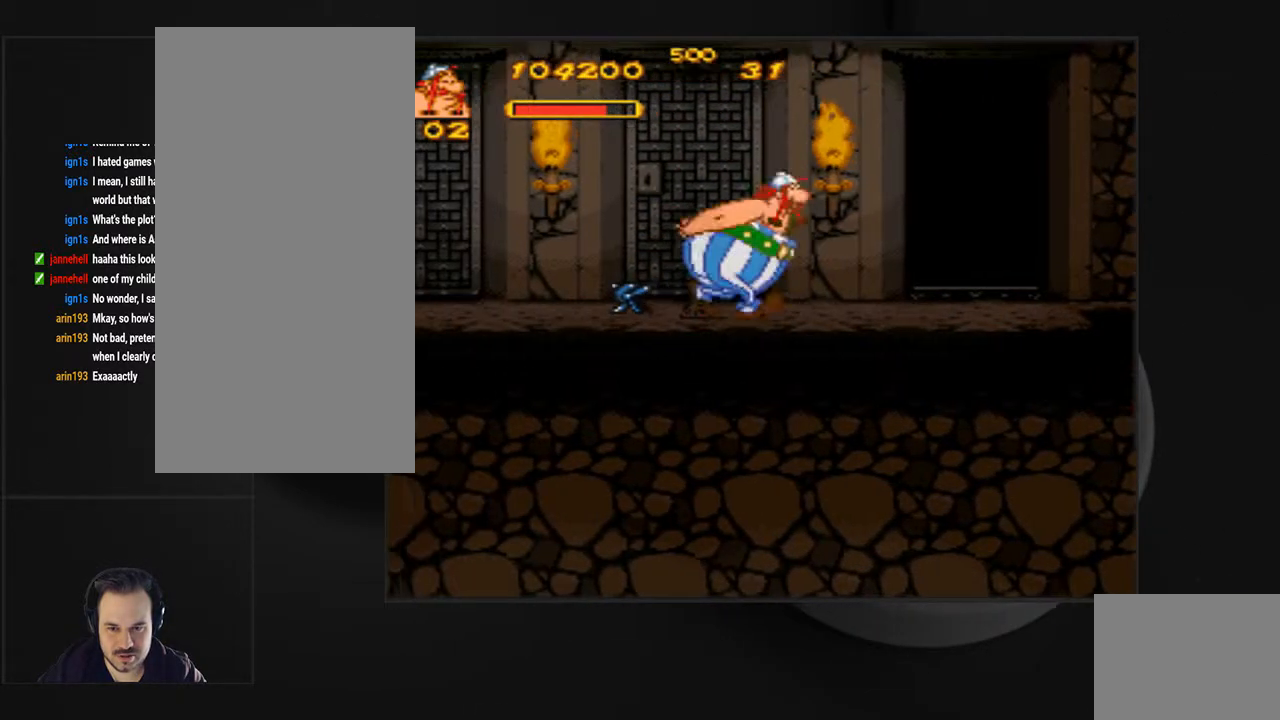
{"buttons": ["CIRCLE"], "events": [[100, "DPAD_RIGHT", "up"], [233, "DPAD_LEFT", "down"], [400, "CIRCLE", "down"], [400, "DPAD_LEFT", "up"]]}
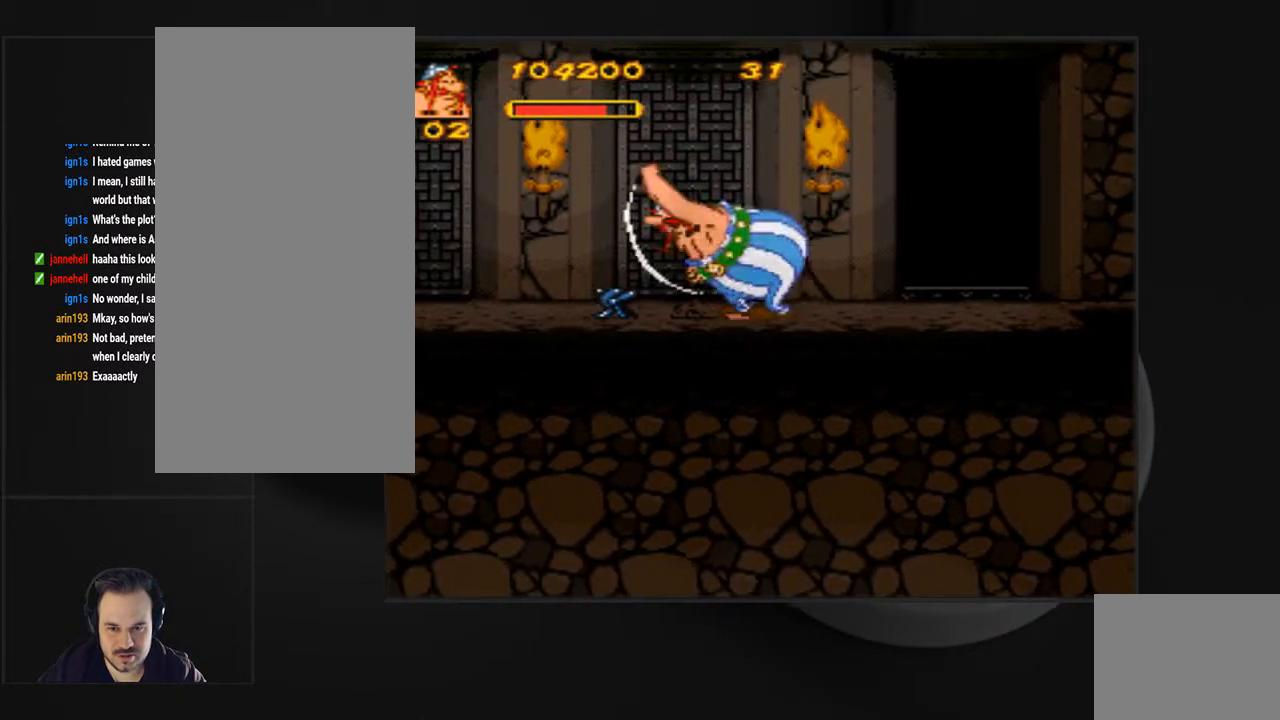
{"buttons": ["CIRCLE"], "events": []}
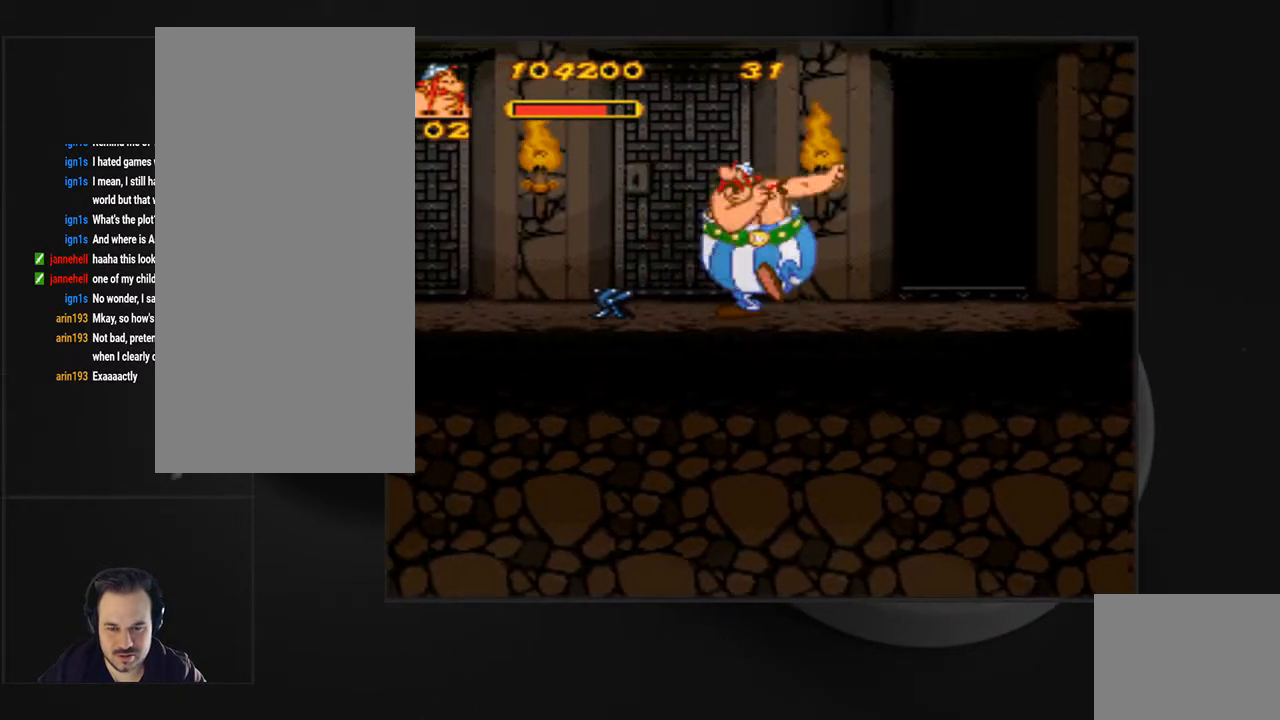
{"buttons": ["DPAD_LEFT"], "events": [[467, "CIRCLE", "up"], [500, "DPAD_LEFT", "down"]]}
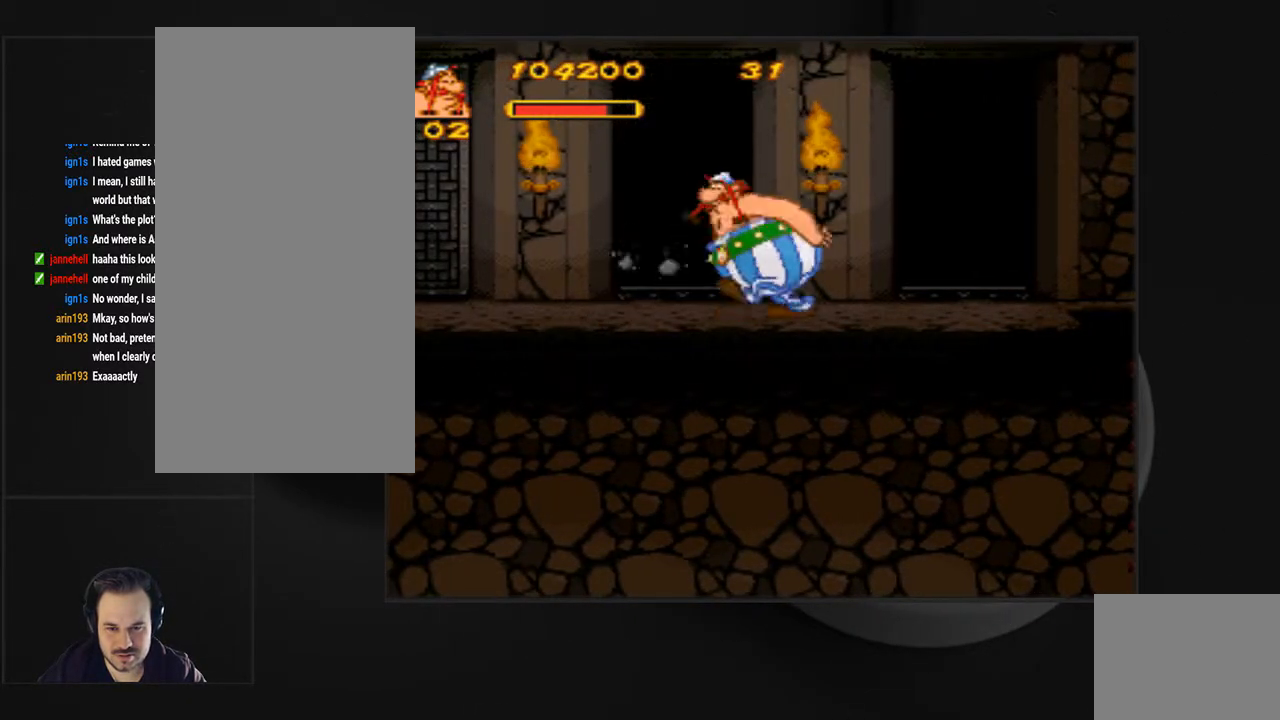
{"buttons": ["DPAD_LEFT"], "events": []}
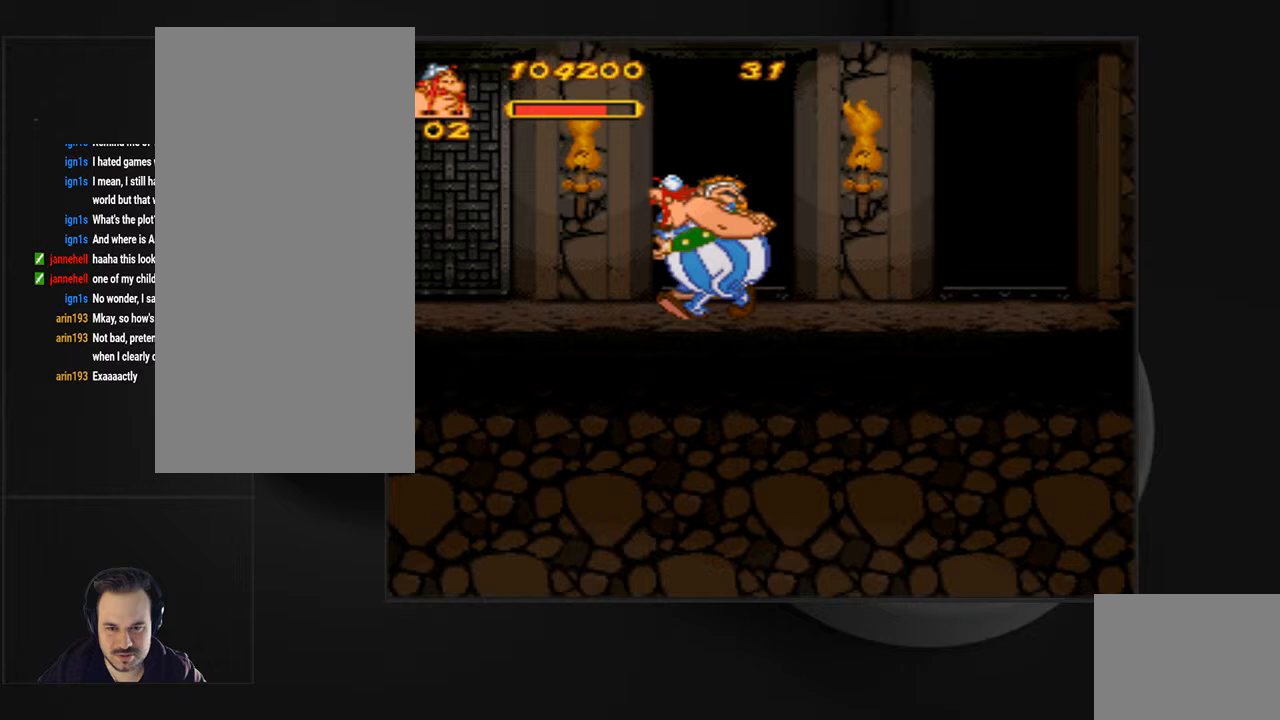
{"buttons": ["CIRCLE", "DPAD_LEFT"], "events": [[500, "CIRCLE", "down"]]}
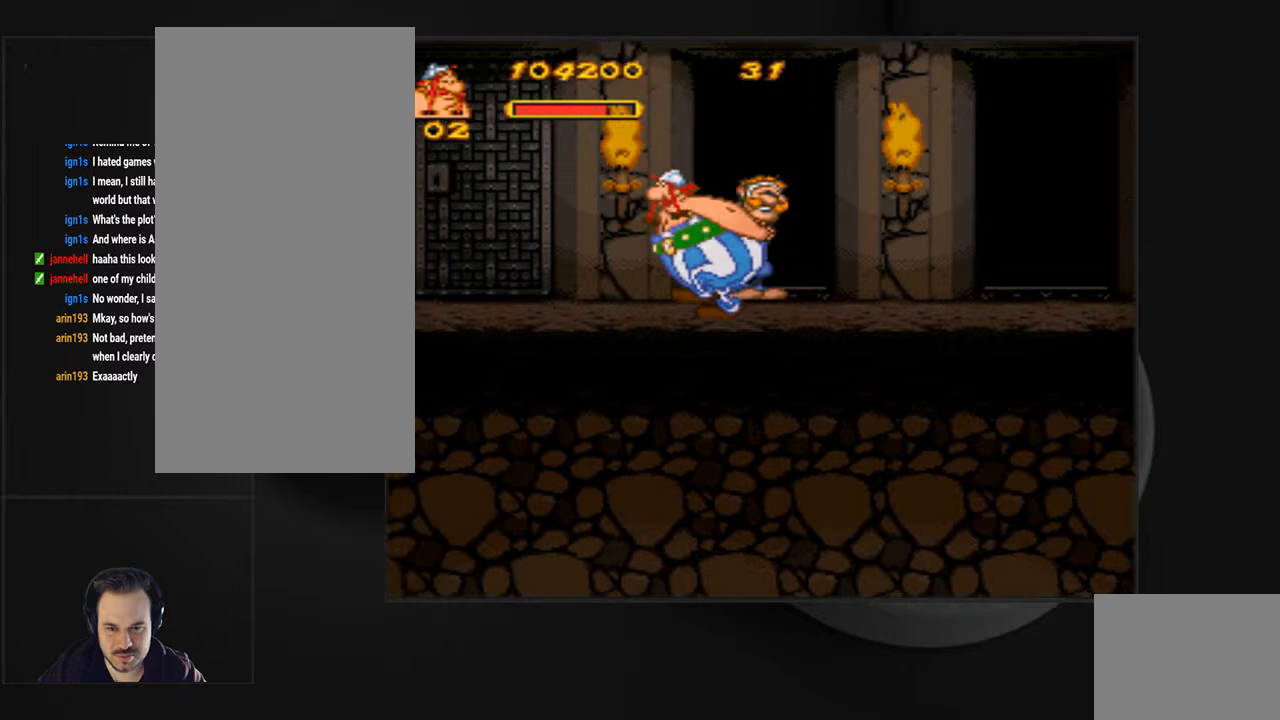
{"buttons": [], "events": [[267, "DPAD_LEFT", "up"], [367, "CIRCLE", "up"]]}